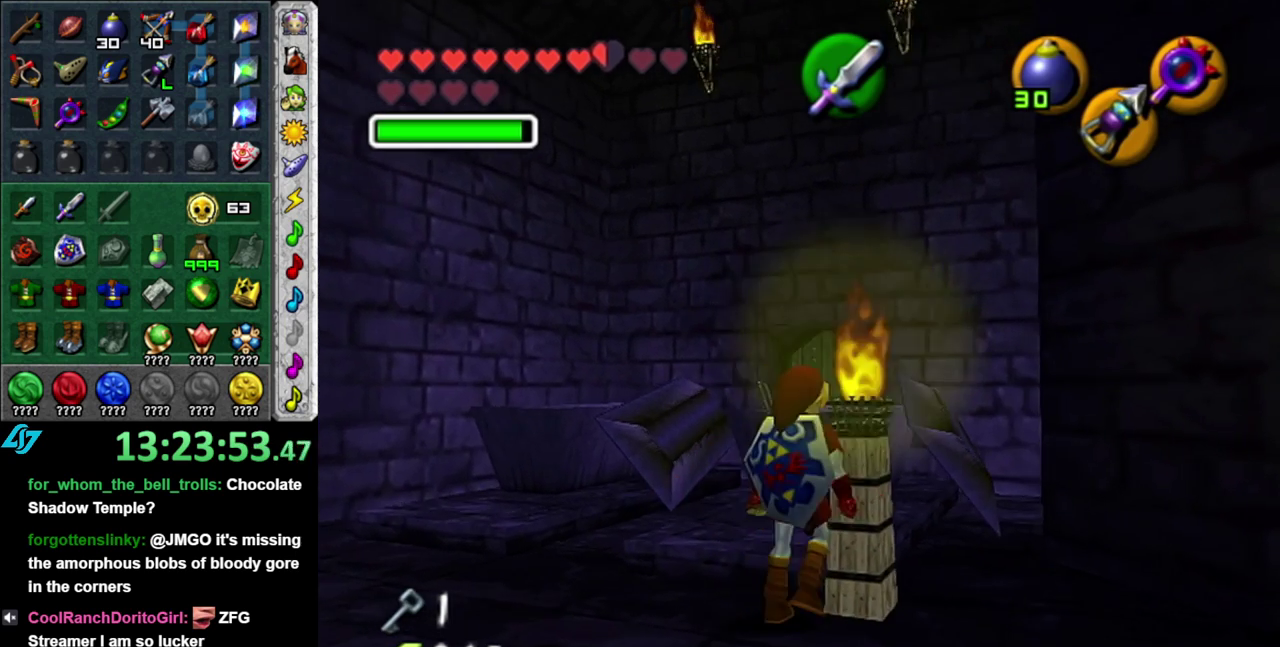
Gameplay with a controller (Nintendo layout); each line is a JSON object with the inputs held at the frame after it. "events" lists button and stick changes between this image and that frame as [ms after this image, input, new state], when the widget could be followed in between. This overlay highlights the sticks when they move; stick clicks (L3 R3) are not distinguishable. Not read: L3 R2 R3 Y.
{"buttons": ["L1"], "left_stick": "down-left", "right_stick": "center", "events": [[67, "left_stick", "down-left"], [367, "Z", "down"], [467, "Z", "up"]]}
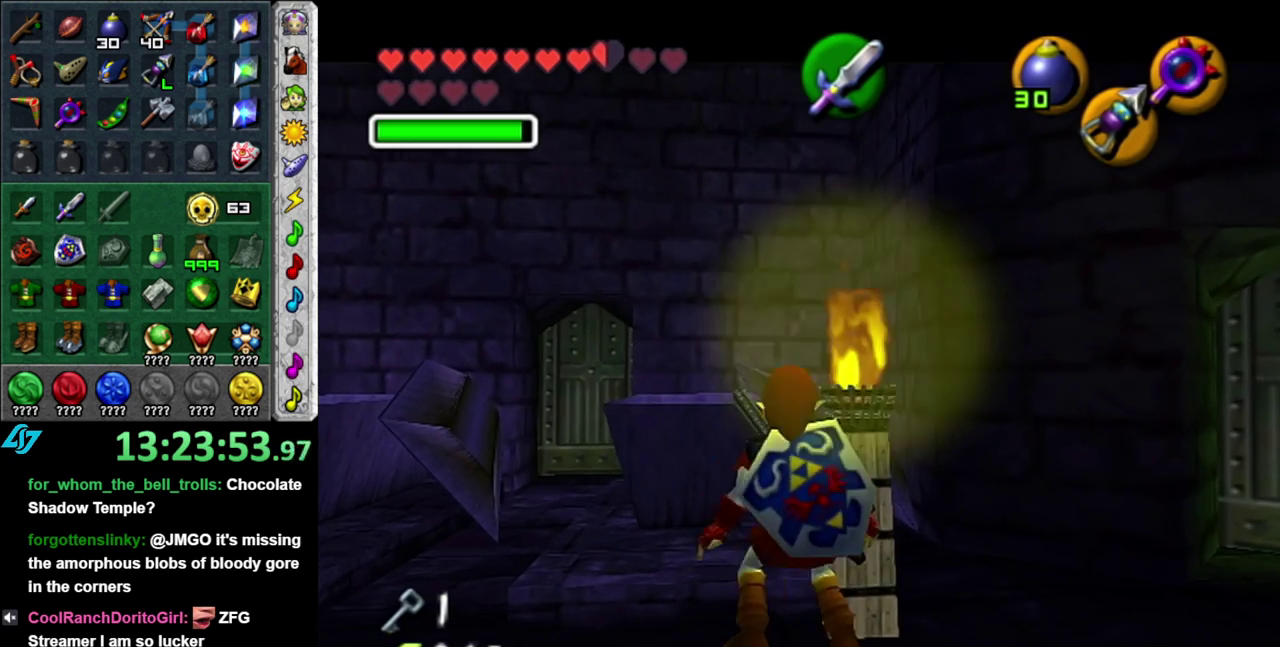
{"buttons": ["L1", "Z"], "left_stick": "down-left", "right_stick": "center", "events": [[50, "left_stick", "down"], [117, "Z", "down"], [467, "left_stick", "down-left"]]}
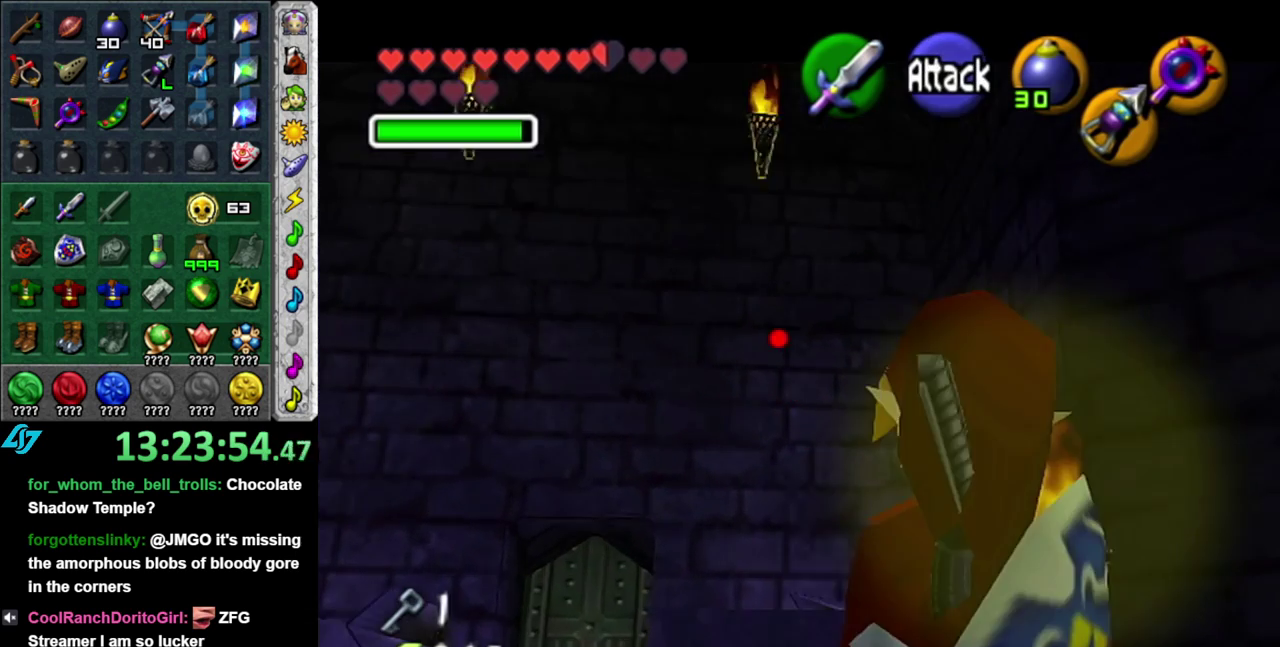
{"buttons": ["L1", "Z"], "left_stick": "down-left", "right_stick": "center", "events": []}
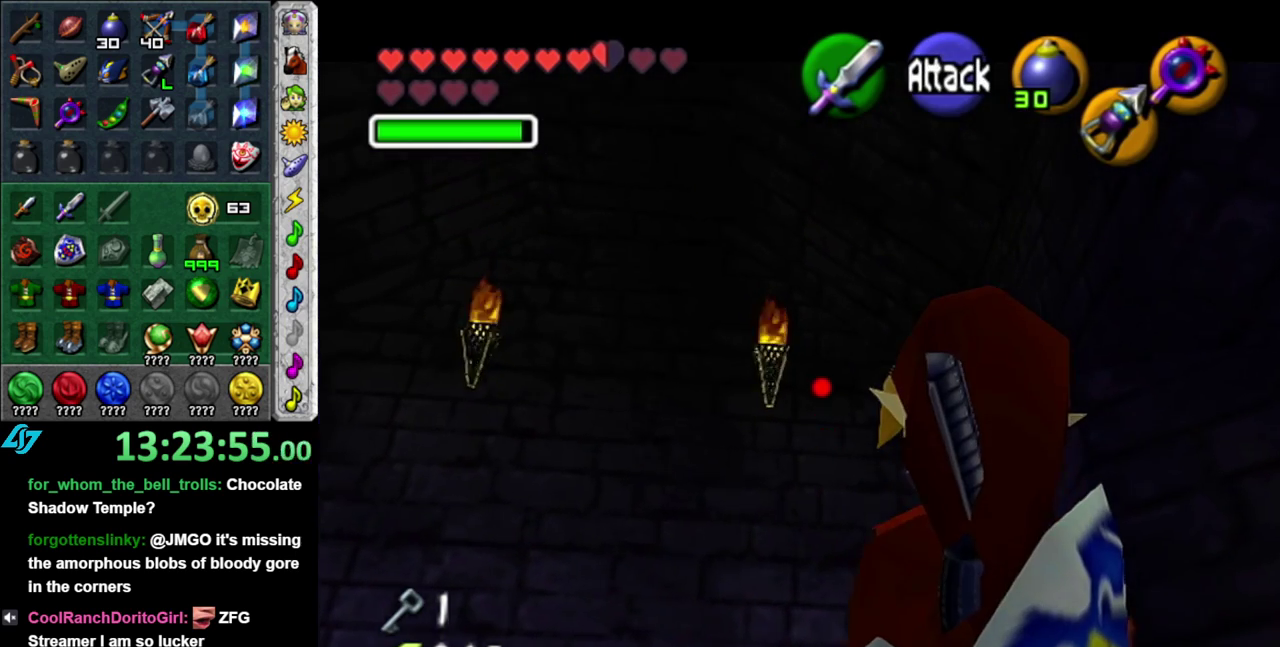
{"buttons": ["Z"], "left_stick": "center", "right_stick": "center", "events": [[217, "left_stick", "center"], [267, "L1", "up"]]}
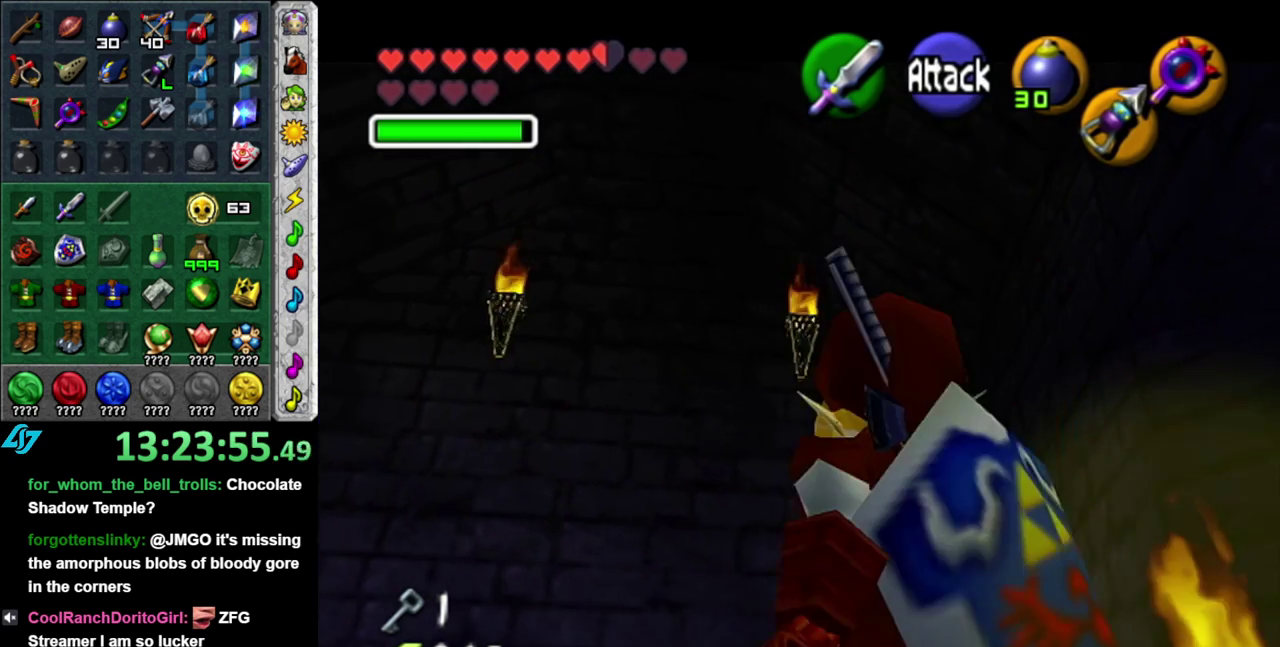
{"buttons": [], "left_stick": "center", "right_stick": "center", "events": [[150, "B", "down"], [267, "Z", "up"], [333, "B", "up"]]}
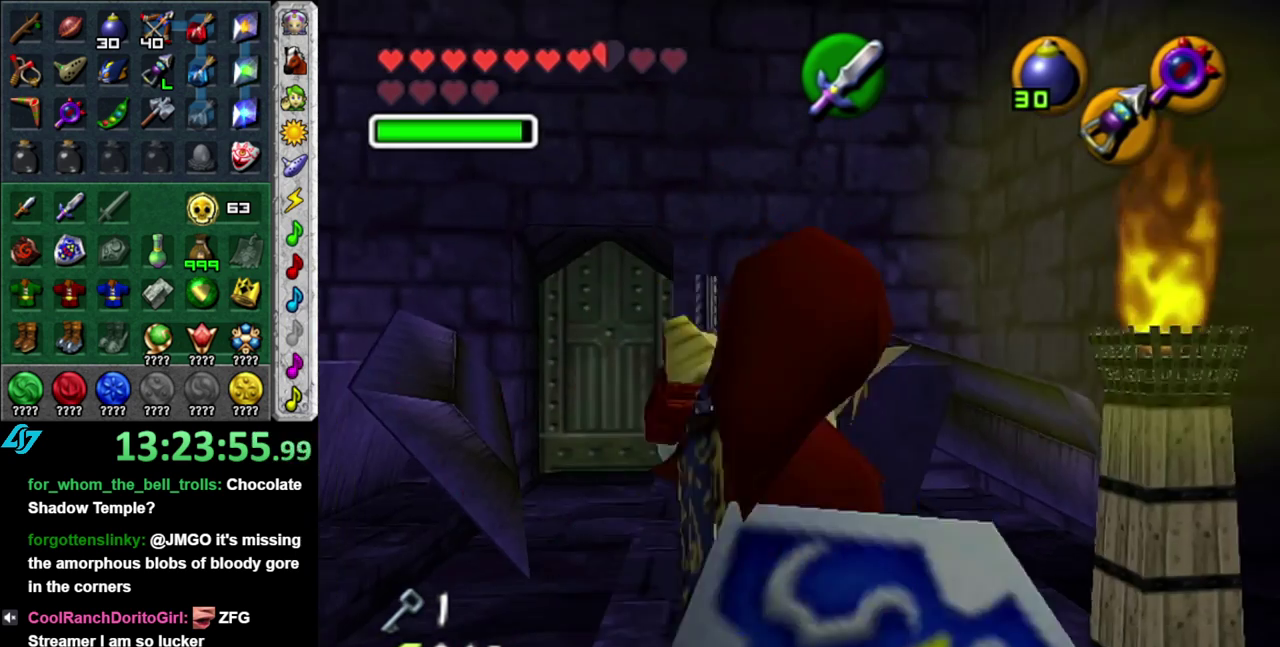
{"buttons": [], "left_stick": "up-right", "right_stick": "center", "events": [[183, "left_stick", "right"], [483, "left_stick", "up-right"]]}
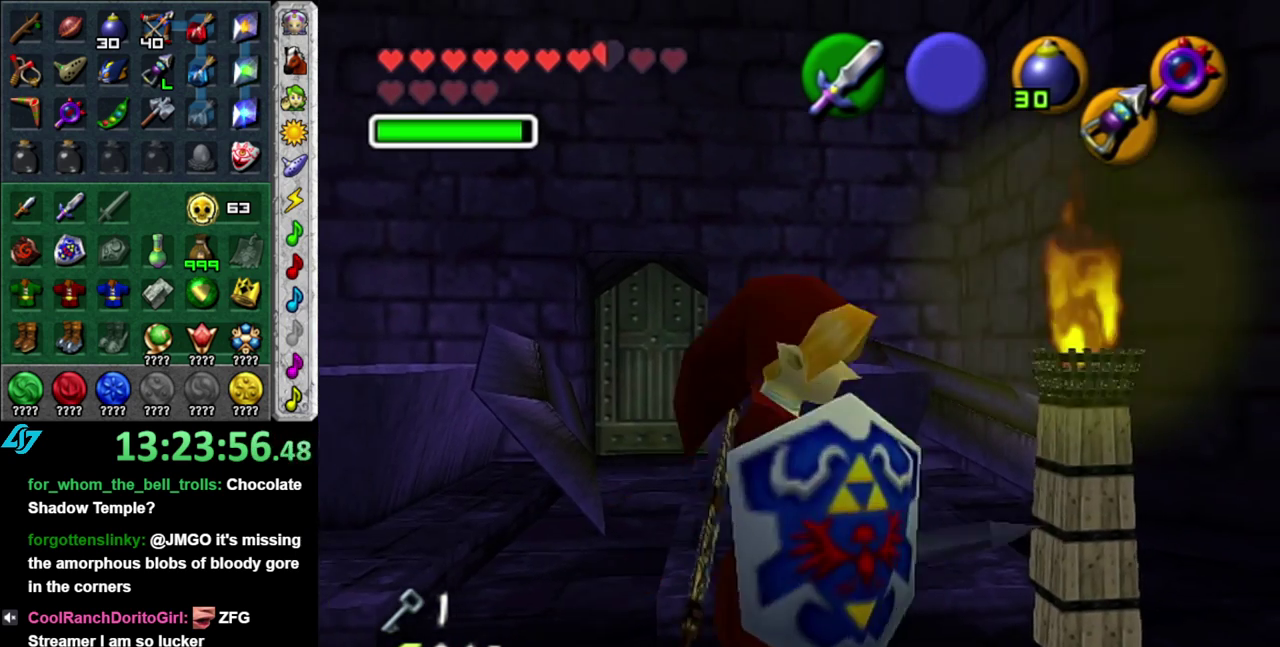
{"buttons": [], "left_stick": "up-right", "right_stick": "center", "events": []}
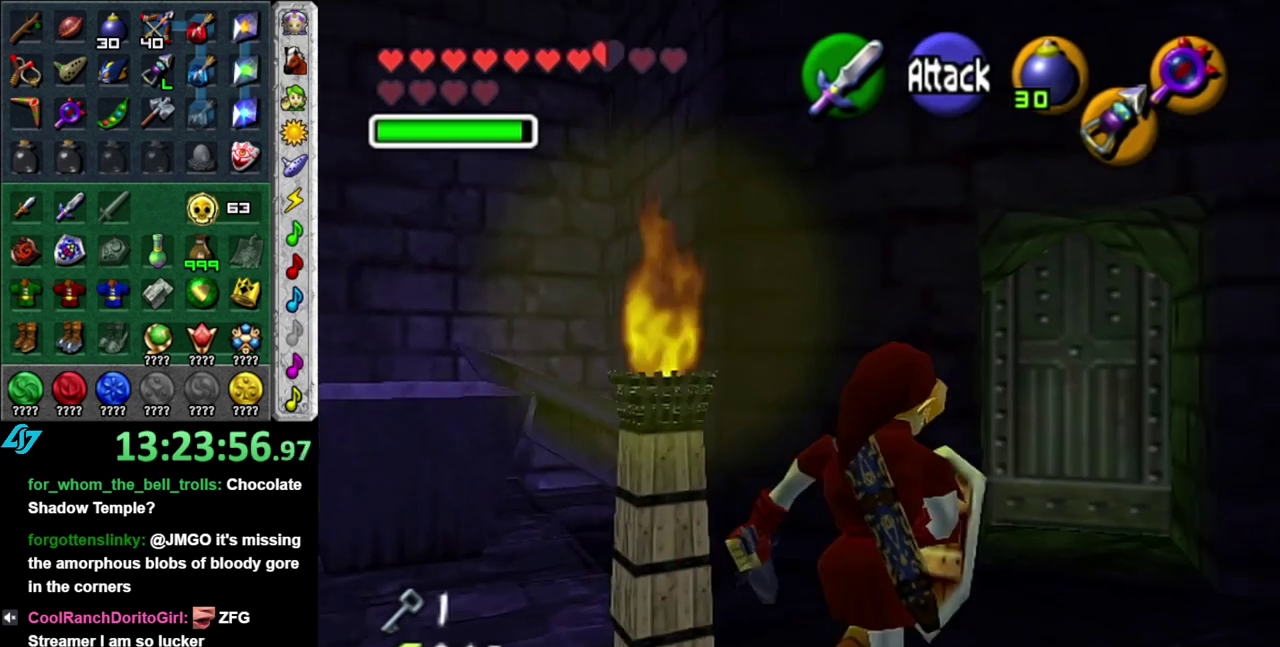
{"buttons": [], "left_stick": "up", "right_stick": "center", "events": [[150, "left_stick", "up"]]}
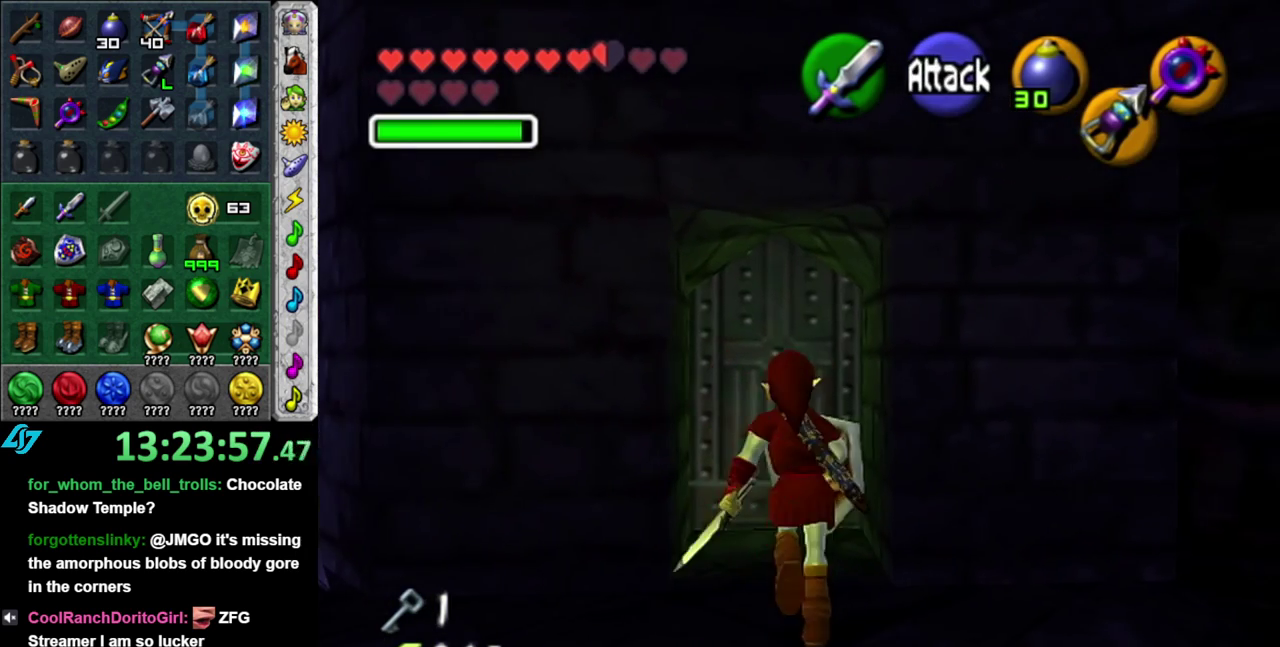
{"buttons": [], "left_stick": "center", "right_stick": "center", "events": [[233, "A", "down"], [267, "left_stick", "center"], [333, "A", "up"], [400, "A", "down"], [450, "A", "up"]]}
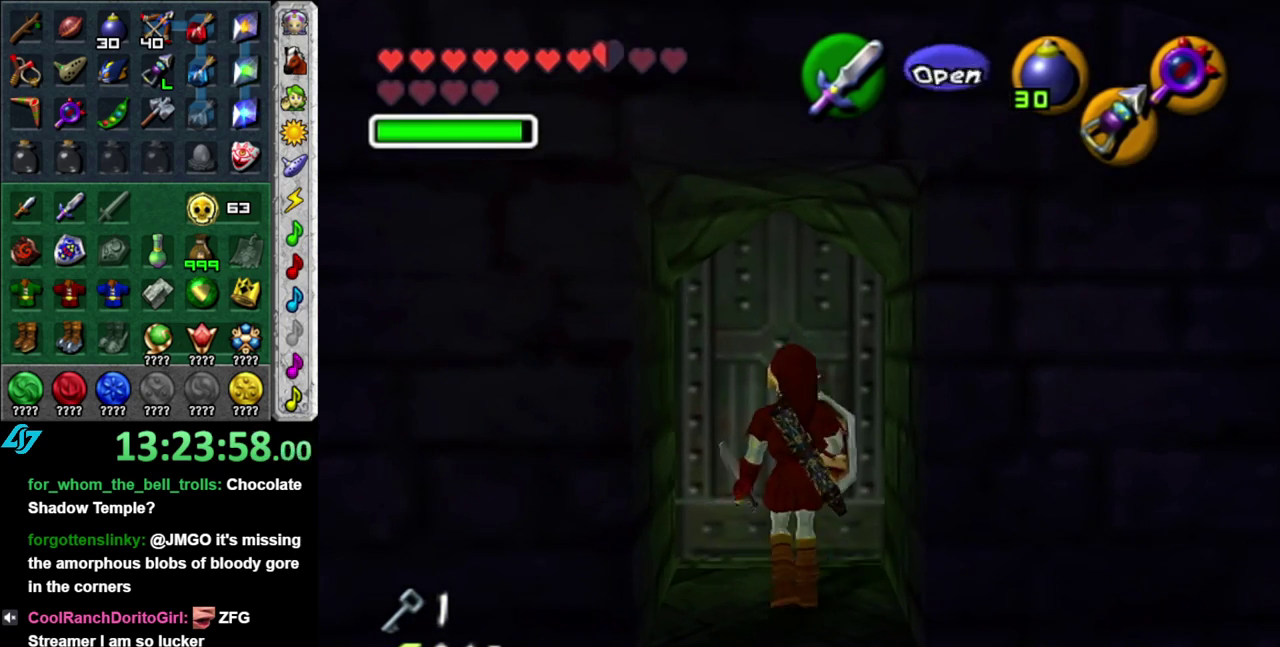
{"buttons": [], "left_stick": "center", "right_stick": "center", "events": [[50, "A", "down"], [117, "A", "up"], [200, "A", "down"], [267, "A", "up"]]}
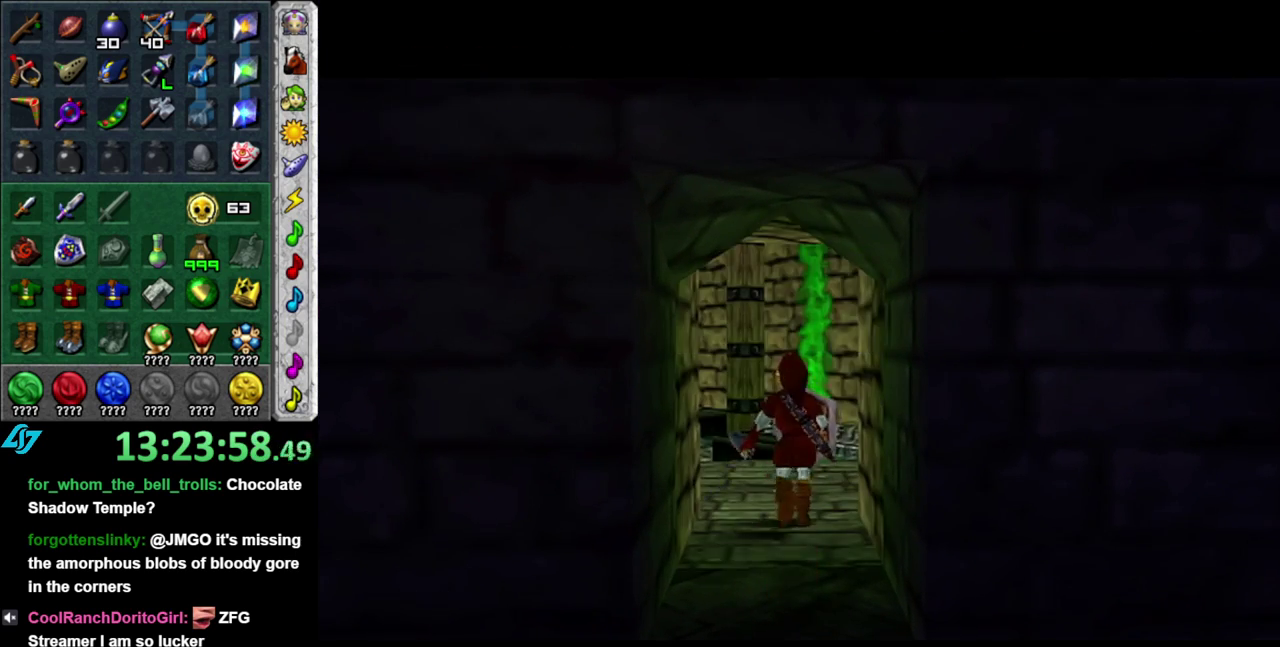
{"buttons": [], "left_stick": "center", "right_stick": "center", "events": []}
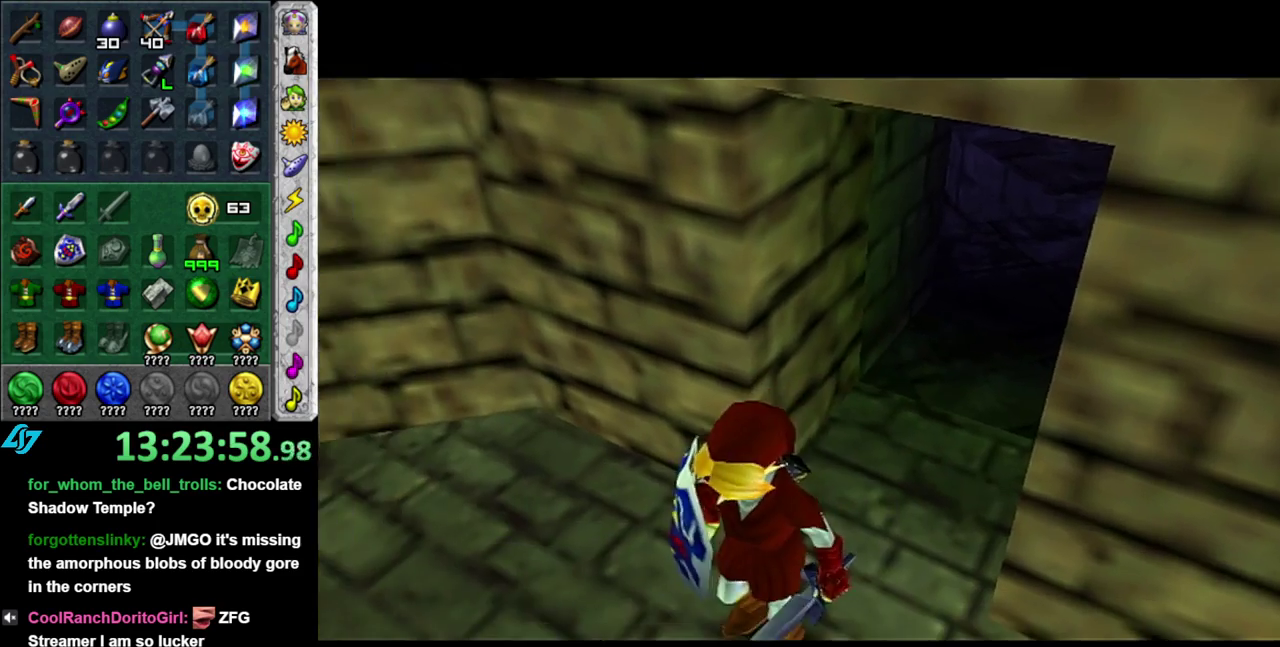
{"buttons": [], "left_stick": "center", "right_stick": "center", "events": []}
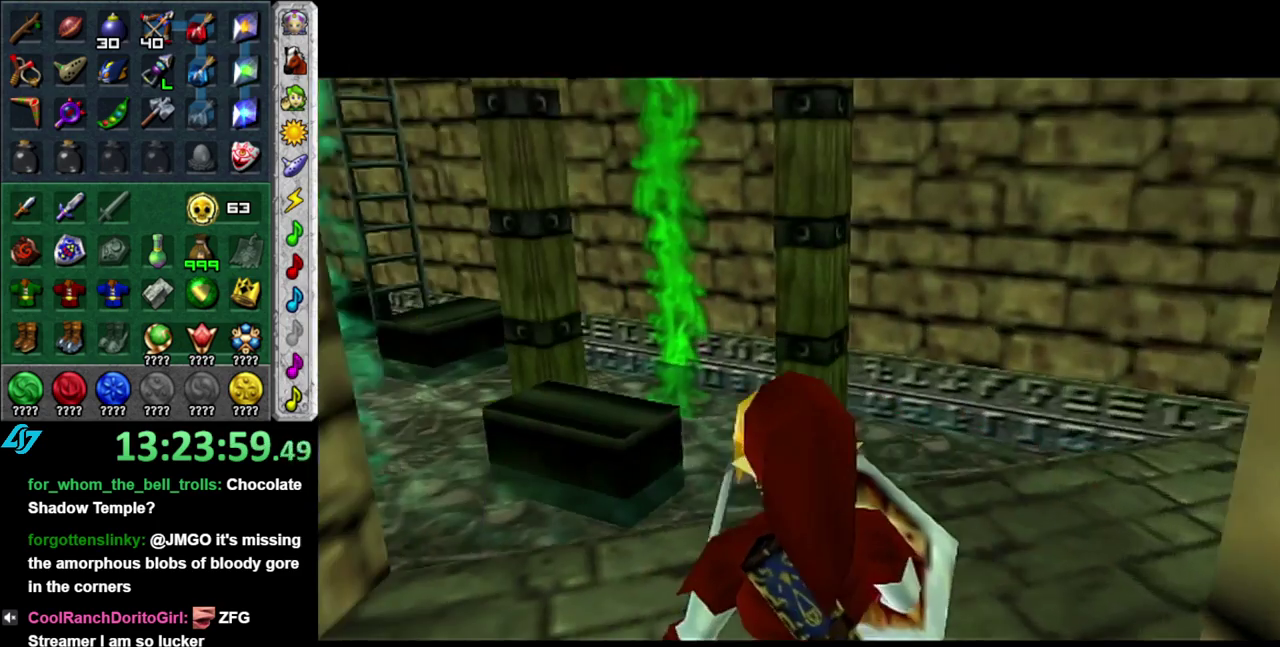
{"buttons": ["L1"], "left_stick": "center", "right_stick": "center", "events": [[267, "left_stick", "up-left"], [400, "L1", "down"], [400, "left_stick", "center"]]}
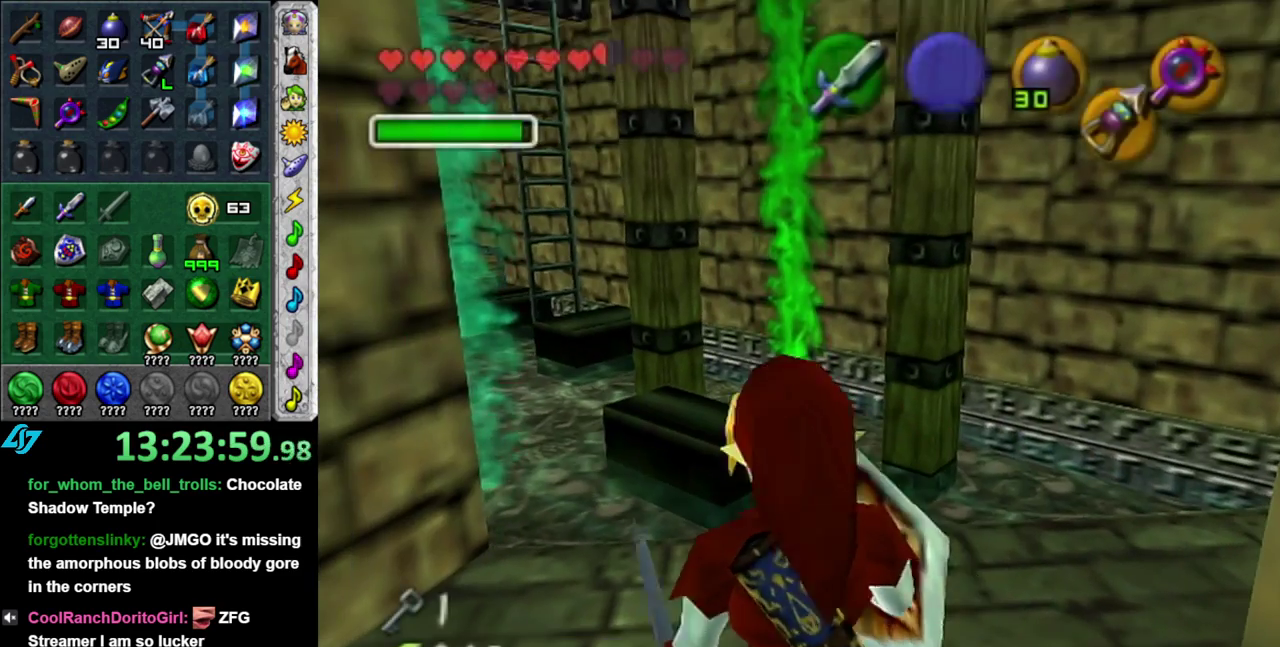
{"buttons": ["L1"], "left_stick": "right", "right_stick": "center", "events": [[117, "left_stick", "down-right"], [333, "left_stick", "right"]]}
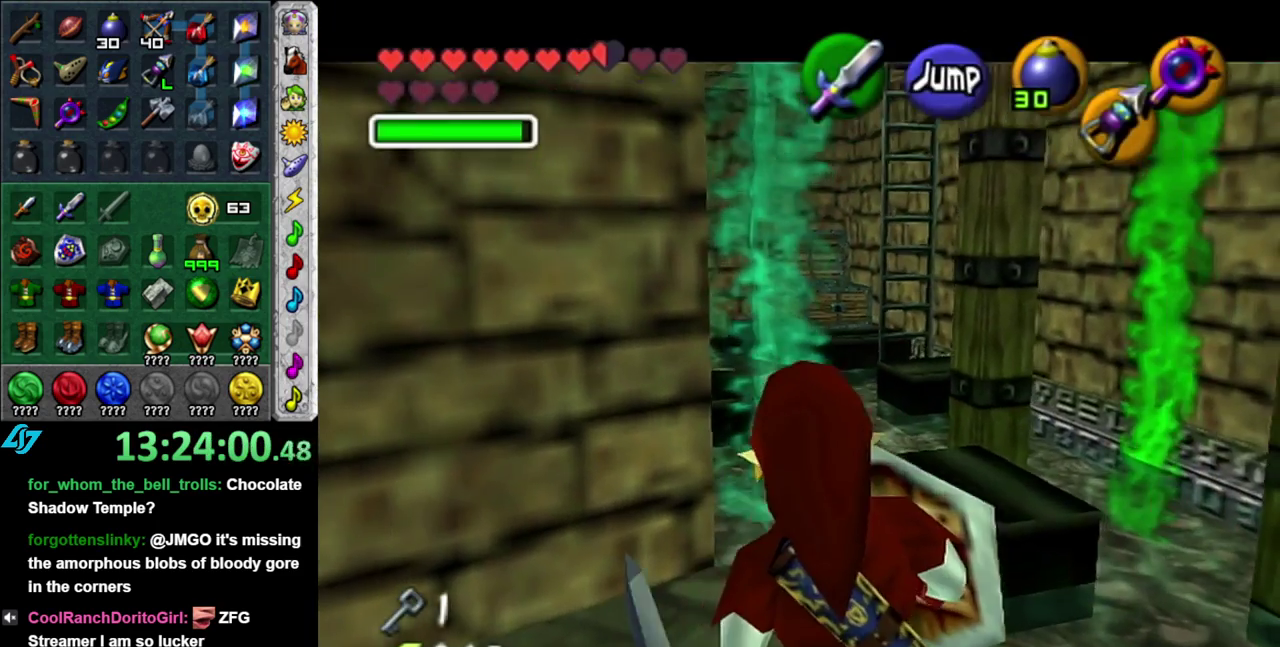
{"buttons": [], "left_stick": "center", "right_stick": "center", "events": [[83, "left_stick", "center"], [400, "L1", "up"]]}
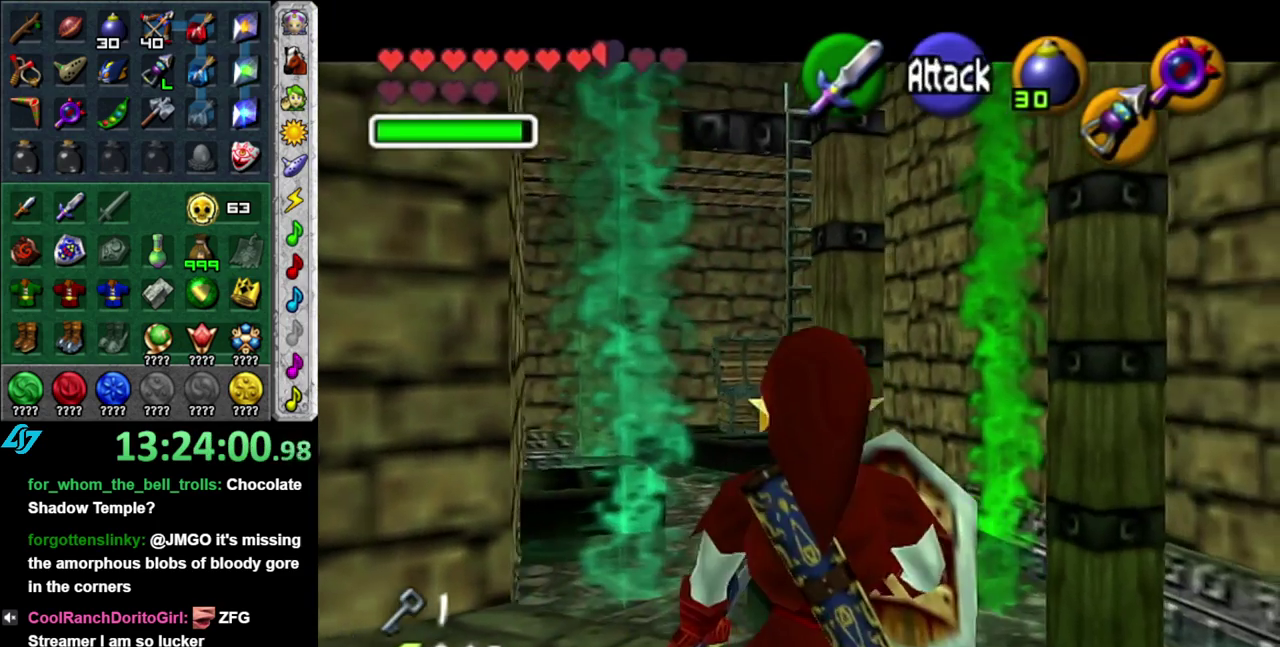
{"buttons": [], "left_stick": "center", "right_stick": "center", "events": [[83, "left_stick", "left"], [233, "L1", "down"], [267, "left_stick", "center"], [450, "L1", "up"]]}
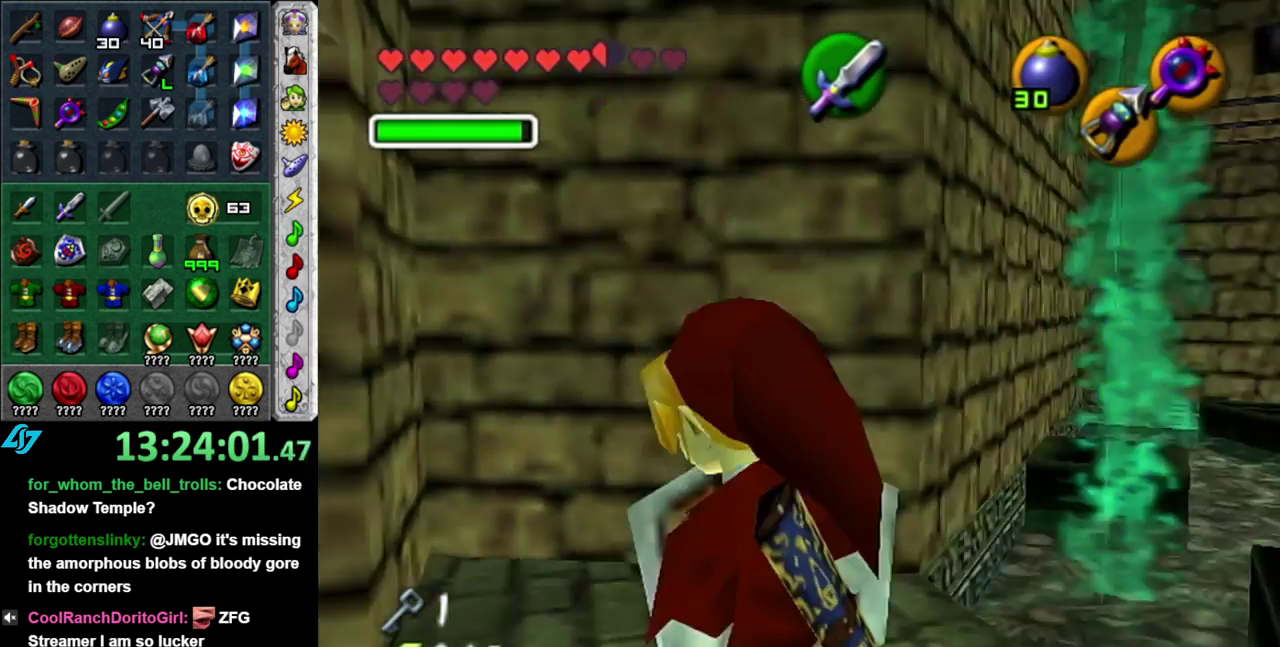
{"buttons": [], "left_stick": "up-left", "right_stick": "center", "events": [[50, "left_stick", "up"], [333, "left_stick", "up-left"]]}
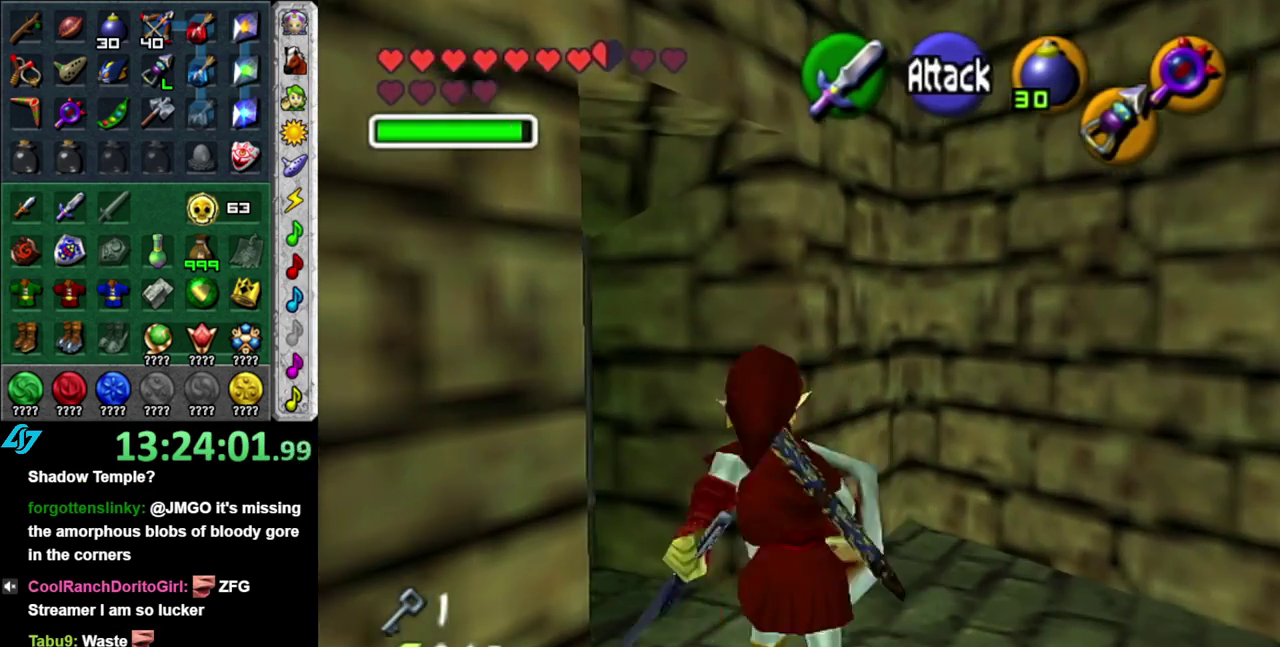
{"buttons": [], "left_stick": "center", "right_stick": "center", "events": [[200, "A", "down"], [200, "left_stick", "center"], [300, "A", "up"], [400, "A", "down"], [450, "A", "up"]]}
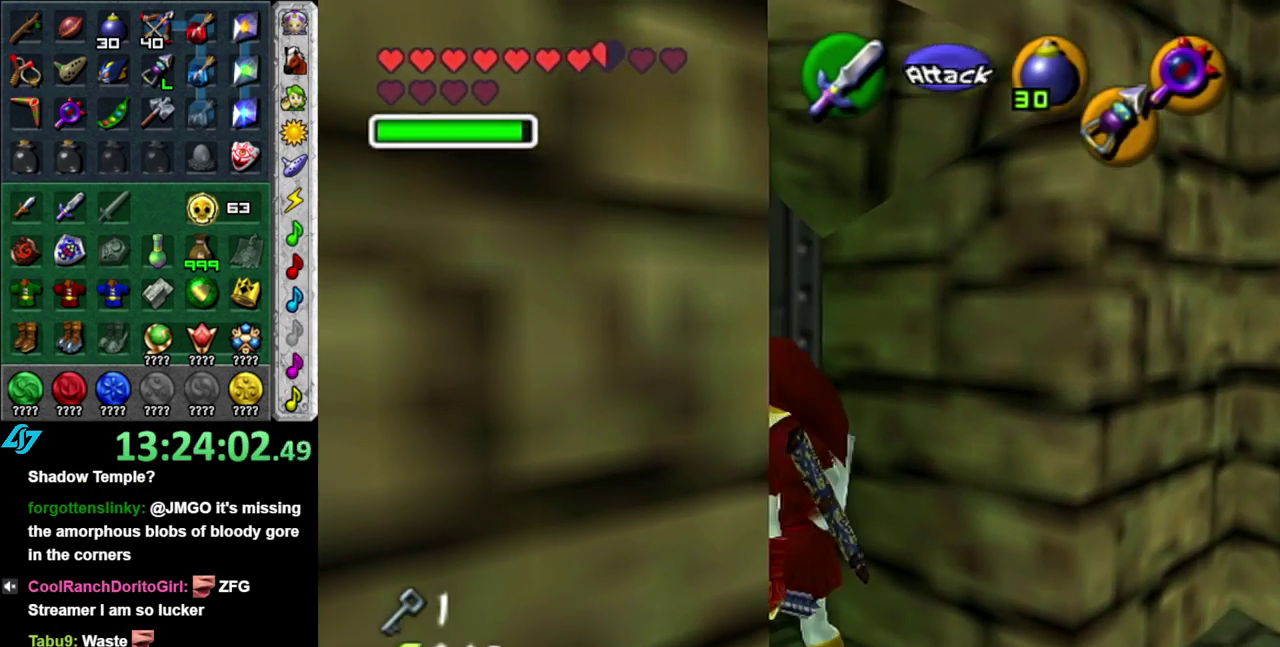
{"buttons": [], "left_stick": "up", "right_stick": "center", "events": [[50, "A", "down"], [117, "A", "up"], [217, "A", "down"], [300, "A", "up"], [367, "A", "down"], [433, "A", "up"], [467, "left_stick", "up"]]}
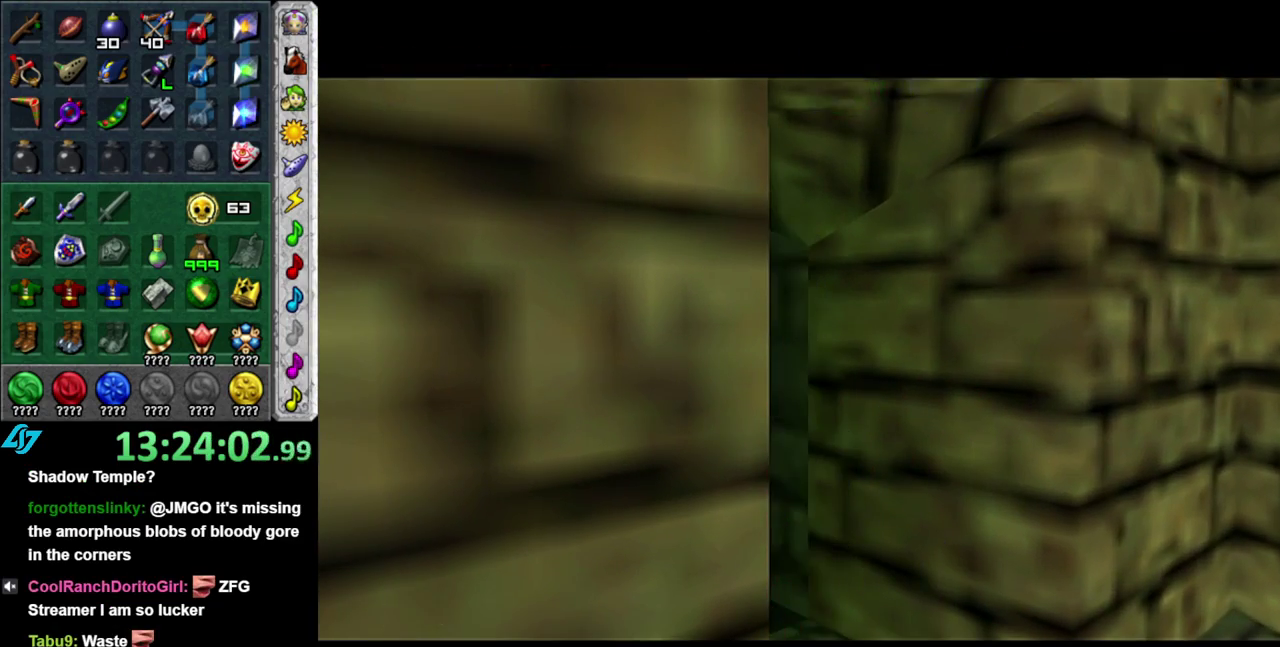
{"buttons": [], "left_stick": "up", "right_stick": "center", "events": []}
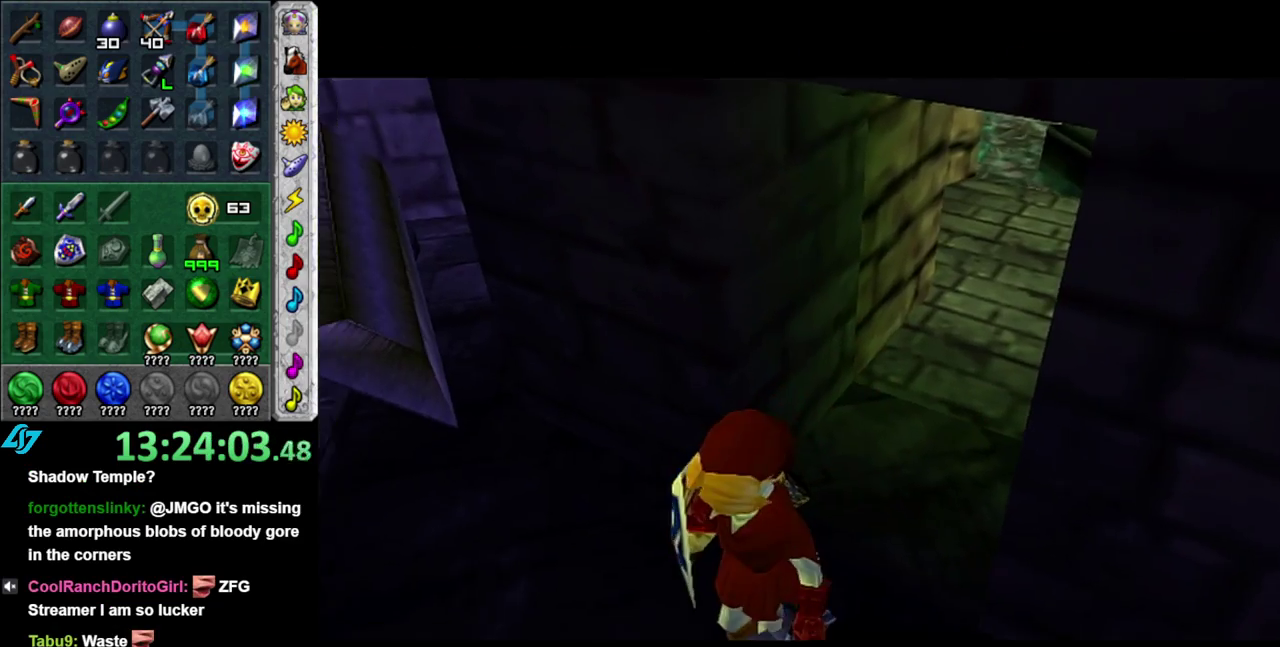
{"buttons": [], "left_stick": "center", "right_stick": "center", "events": [[400, "left_stick", "center"]]}
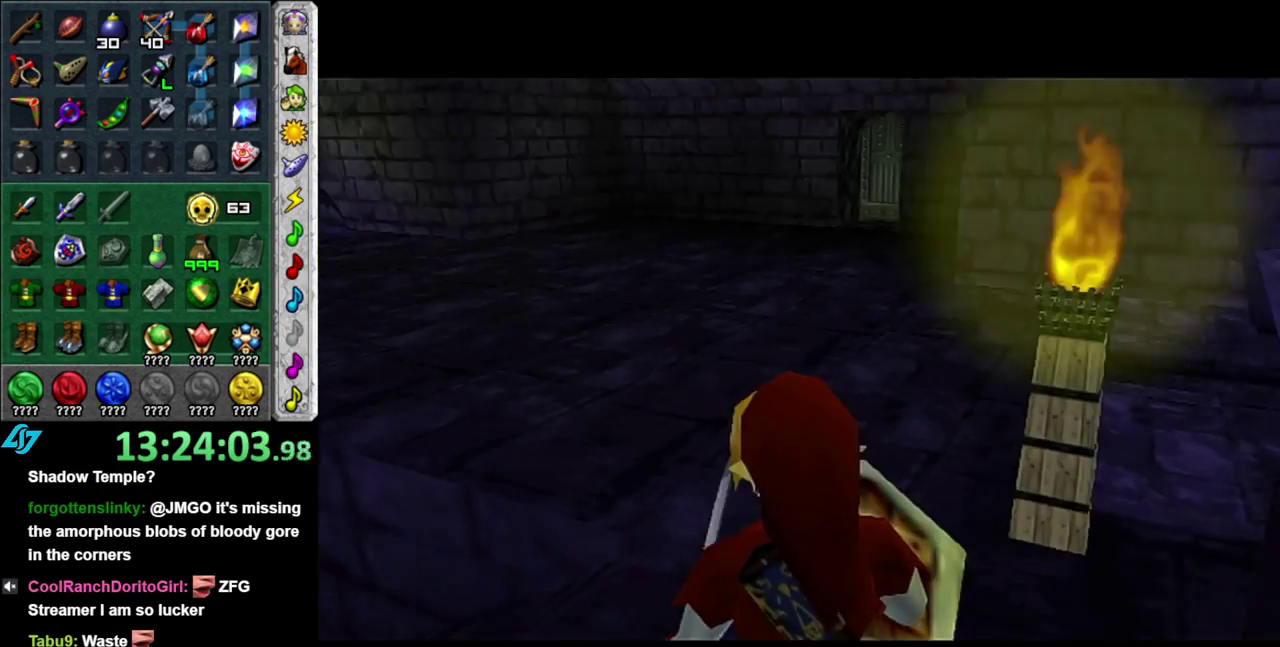
{"buttons": [], "left_stick": "up", "right_stick": "center", "events": [[267, "left_stick", "up"]]}
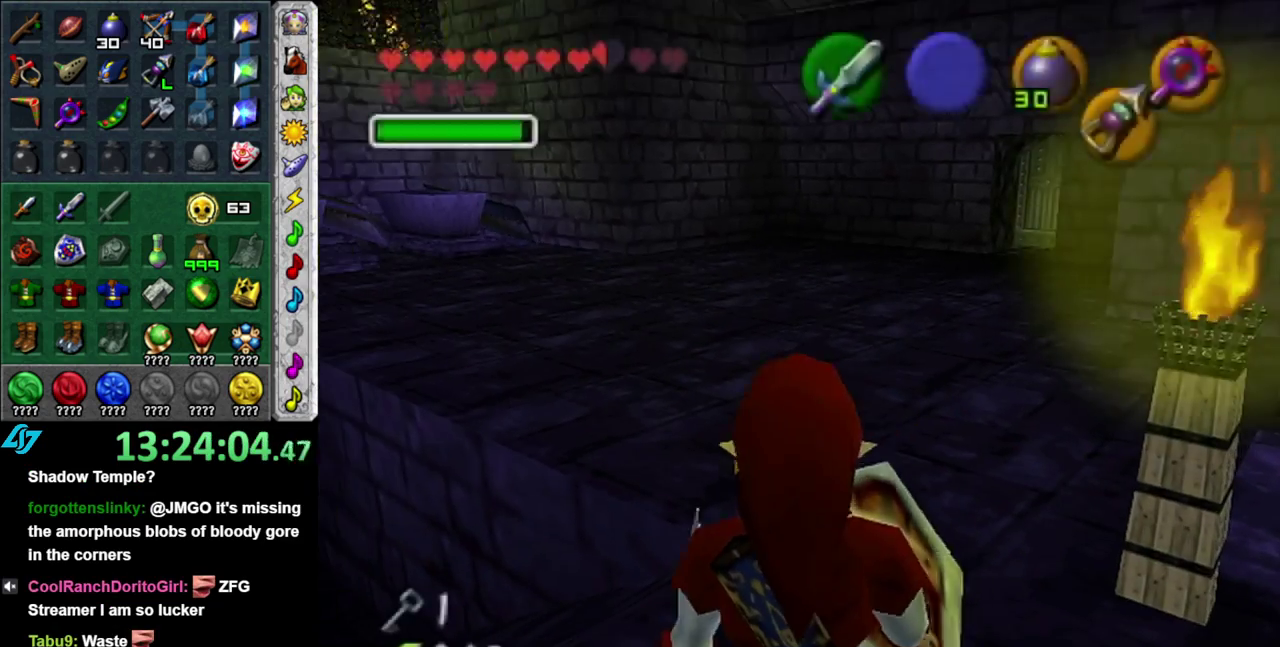
{"buttons": [], "left_stick": "center", "right_stick": "center", "events": [[83, "left_stick", "center"], [333, "left_stick", "down-right"], [483, "left_stick", "center"]]}
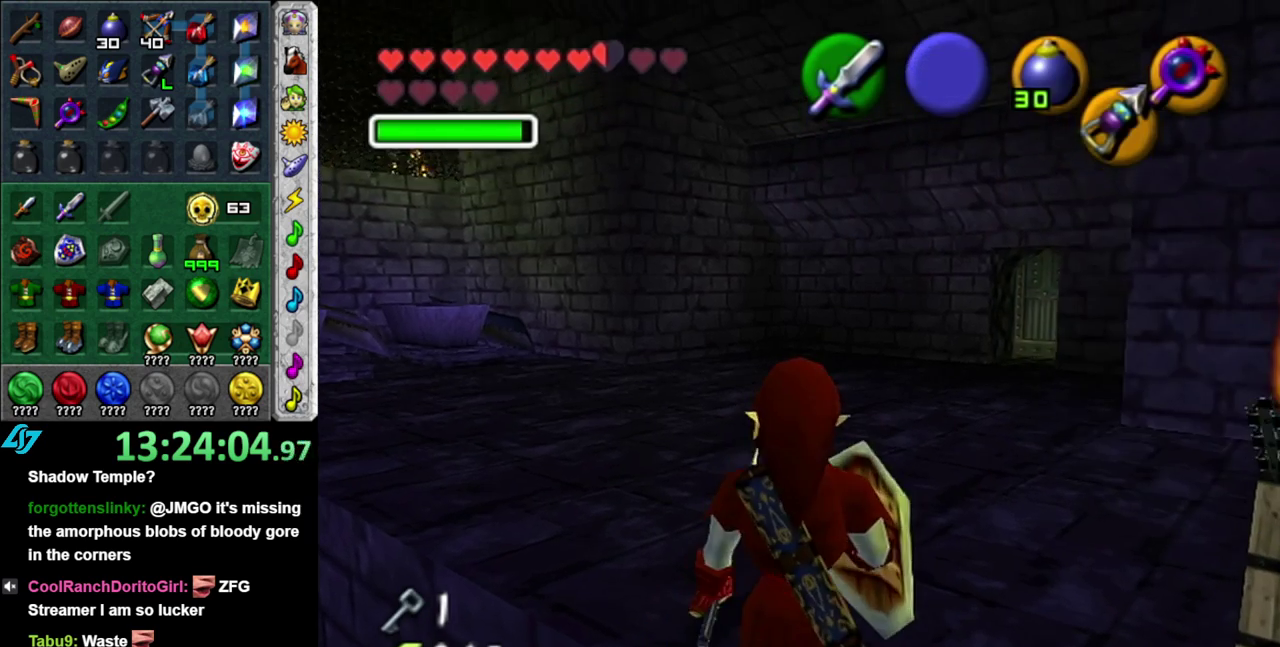
{"buttons": [], "left_stick": "center", "right_stick": "center", "events": [[17, "L1", "down"], [233, "L1", "up"]]}
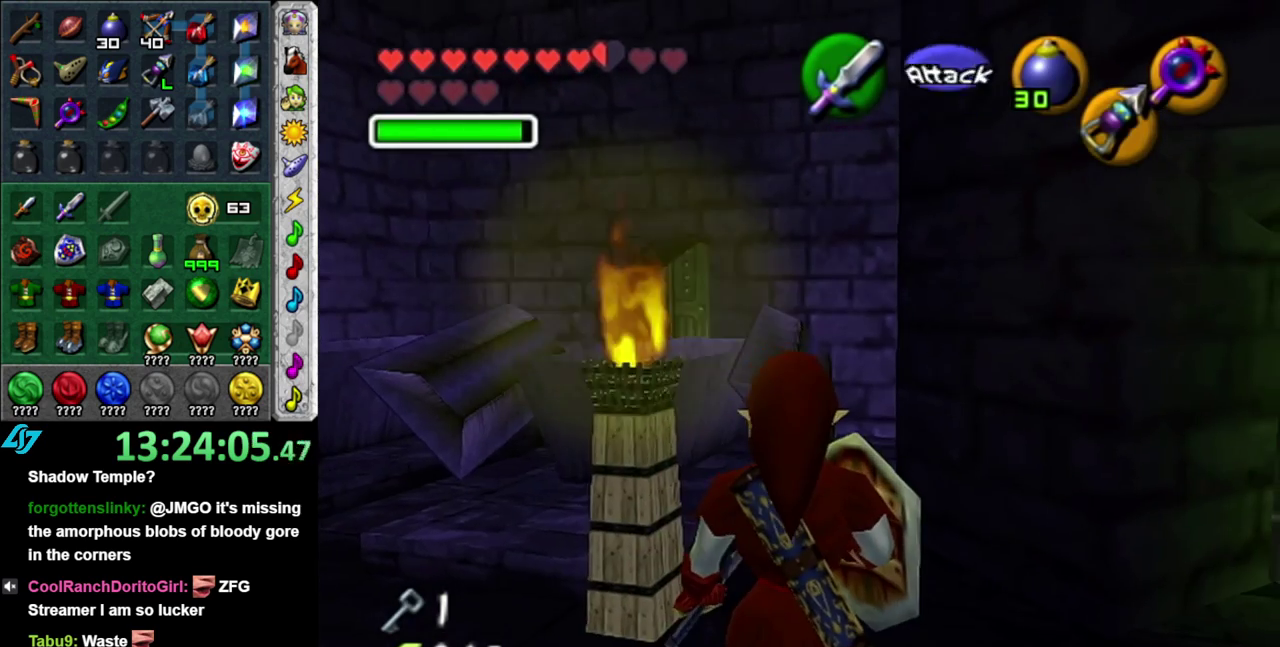
{"buttons": [], "left_stick": "center", "right_stick": "center", "events": []}
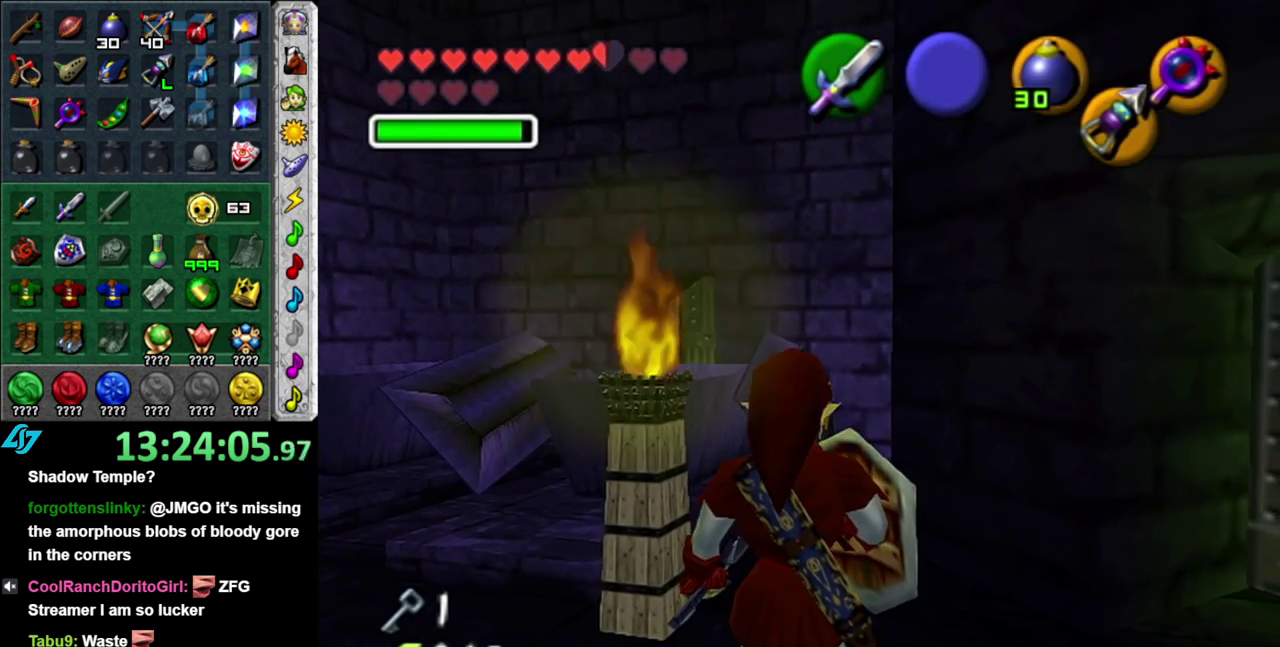
{"buttons": [], "left_stick": "up", "right_stick": "center", "events": [[83, "left_stick", "up-left"], [500, "left_stick", "up"]]}
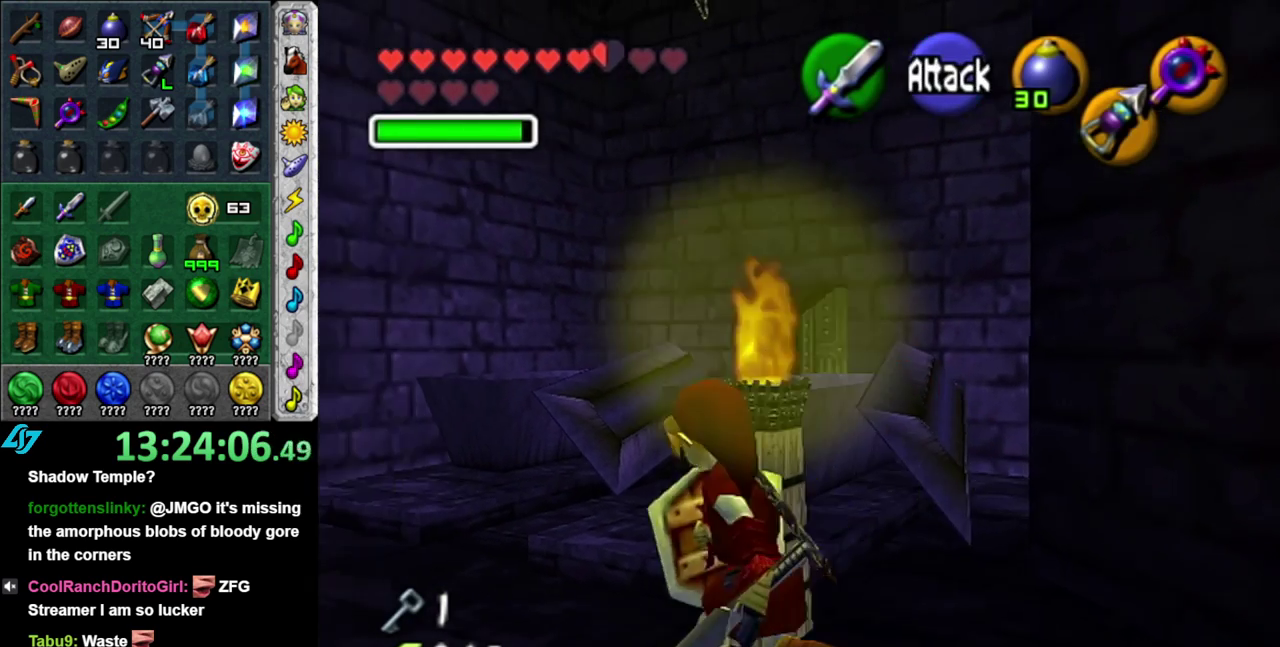
{"buttons": [], "left_stick": "center", "right_stick": "center", "events": [[183, "left_stick", "center"]]}
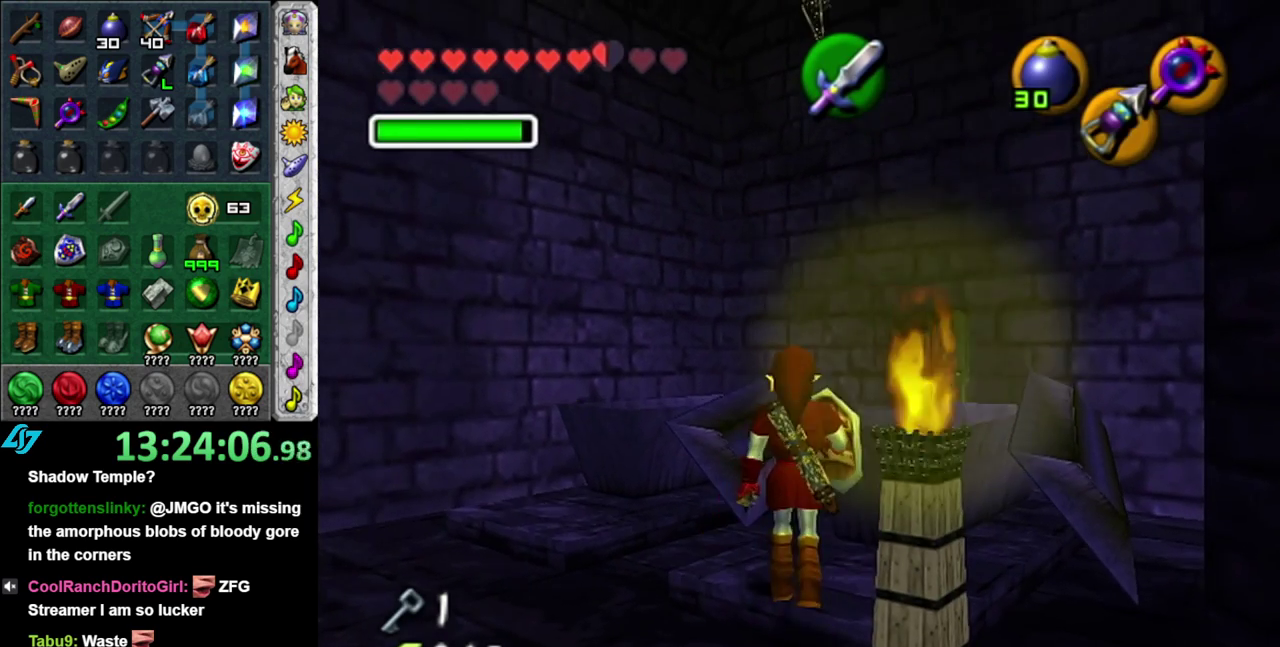
{"buttons": [], "left_stick": "up", "right_stick": "center", "events": [[333, "left_stick", "up"]]}